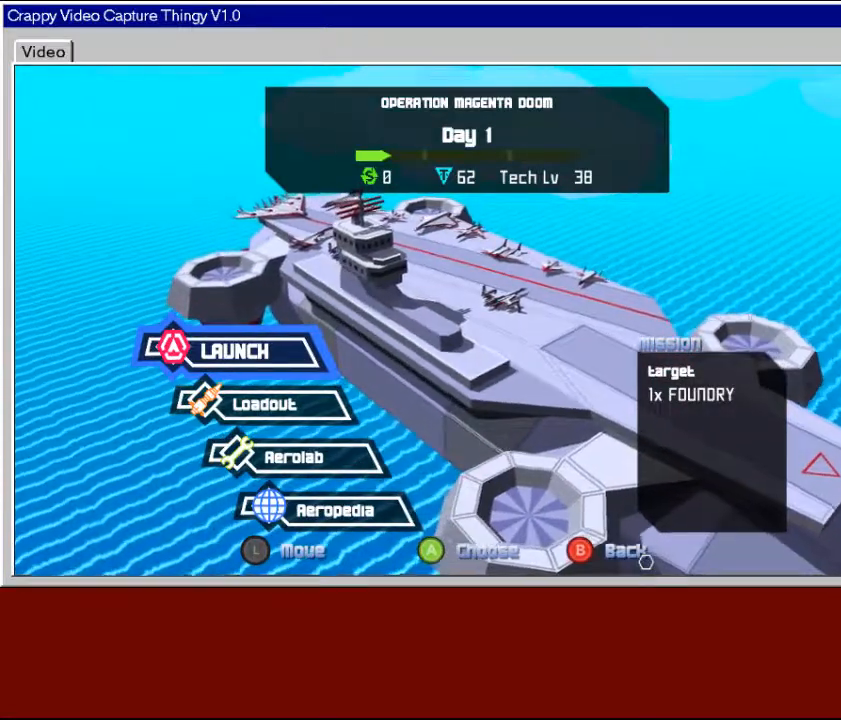
Gameplay with a controller (Xbox layout); each line is a JSON object with the inputs held at the frame after it. "events" lists button and stick changes between this image and that frame as [ms after this image, input, new state], when the widget could be followed in between.
{"buttons": [], "left_stick": "center", "right_stick": "center", "events": [[150, "left_stick", "down"], [333, "left_stick", "center"]]}
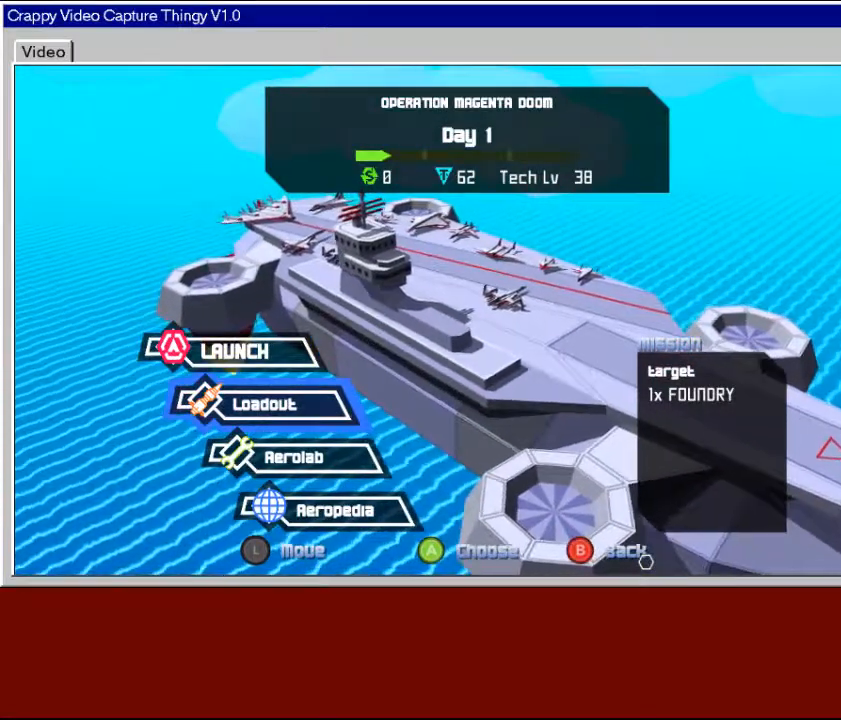
{"buttons": [], "left_stick": "center", "right_stick": "center", "events": [[133, "left_stick", "up"], [250, "left_stick", "center"]]}
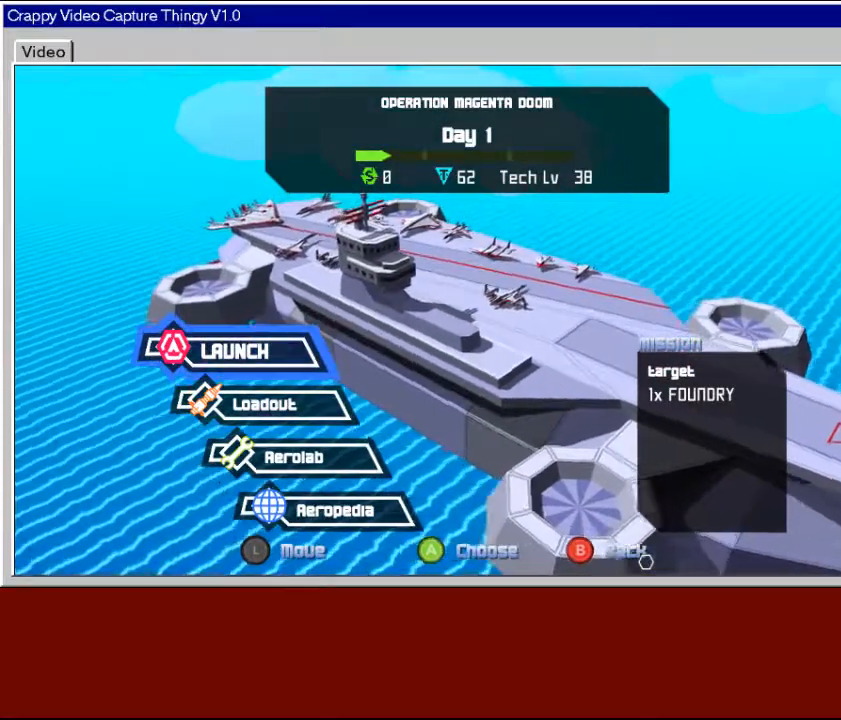
{"buttons": [], "left_stick": "center", "right_stick": "center", "events": []}
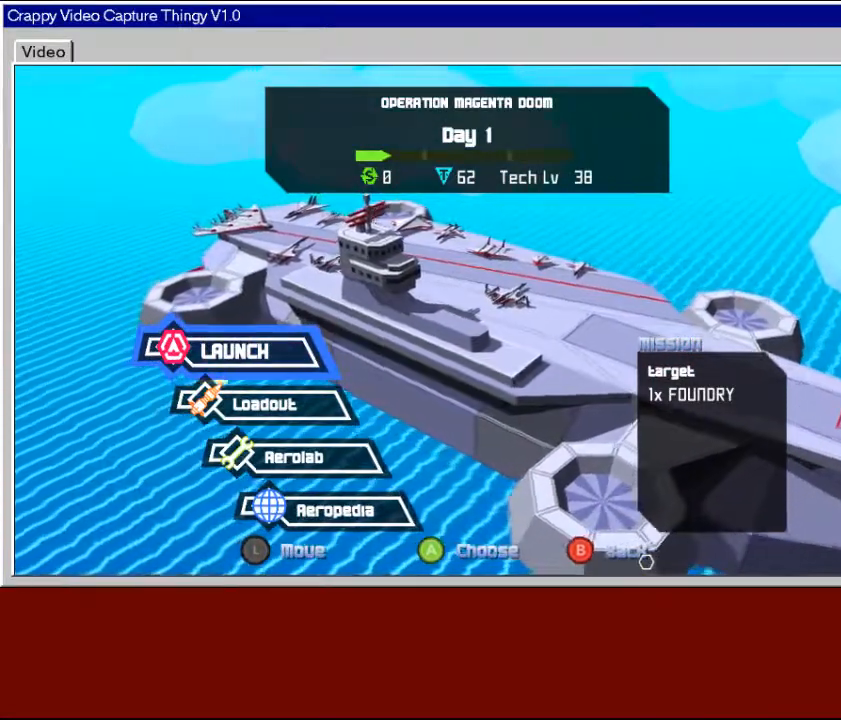
{"buttons": [], "left_stick": "center", "right_stick": "center", "events": []}
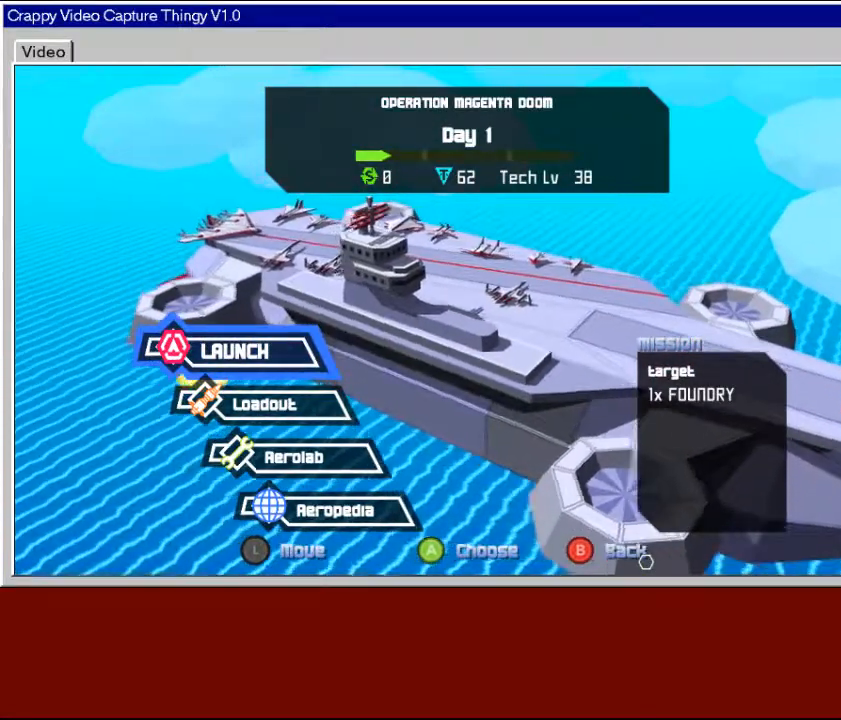
{"buttons": [], "left_stick": "center", "right_stick": "center", "events": []}
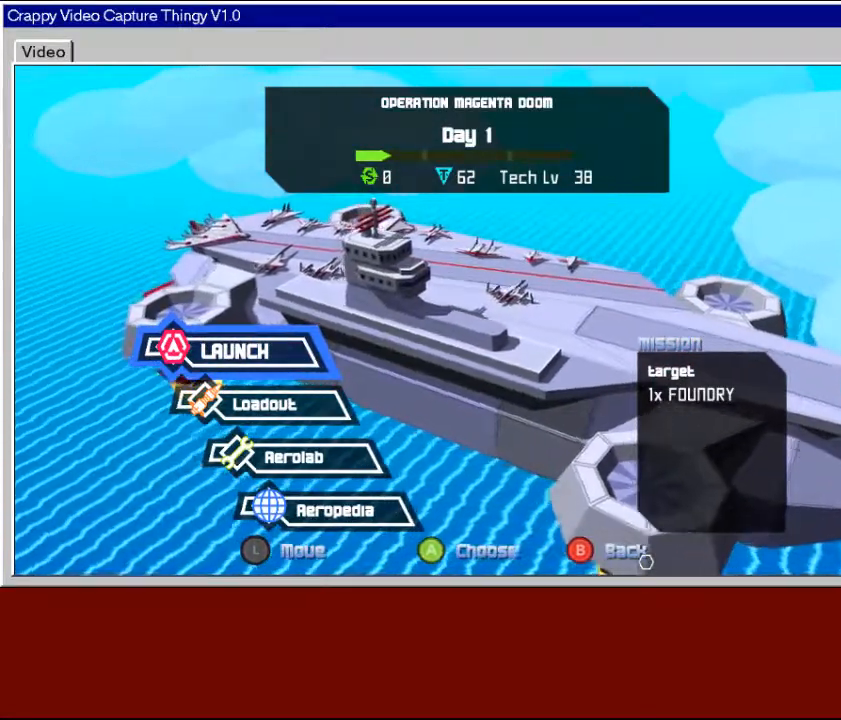
{"buttons": [], "left_stick": "center", "right_stick": "center", "events": []}
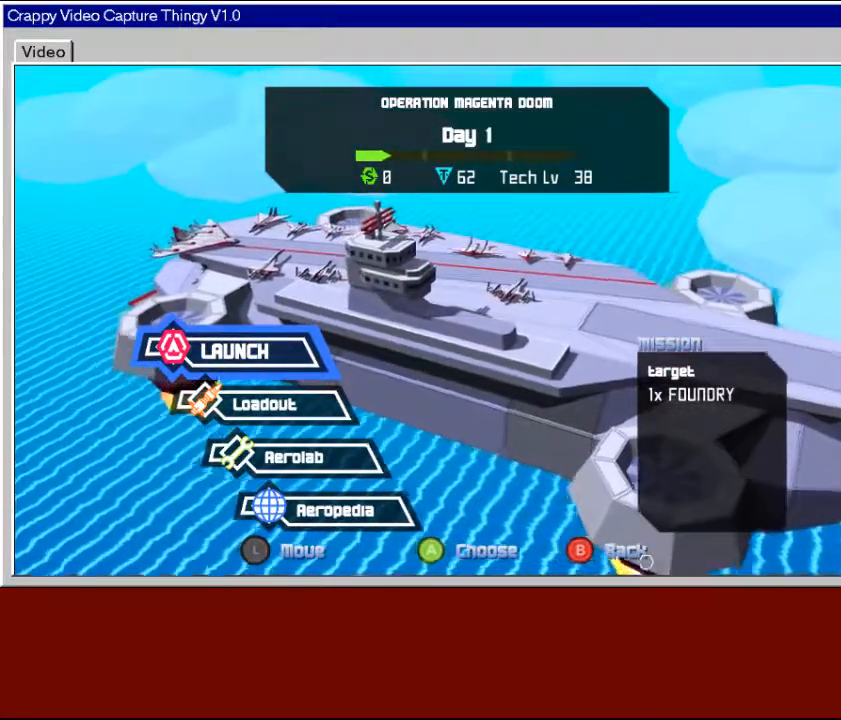
{"buttons": [], "left_stick": "up", "right_stick": "center", "events": [[50, "left_stick", "down"], [233, "left_stick", "center"], [483, "left_stick", "up"]]}
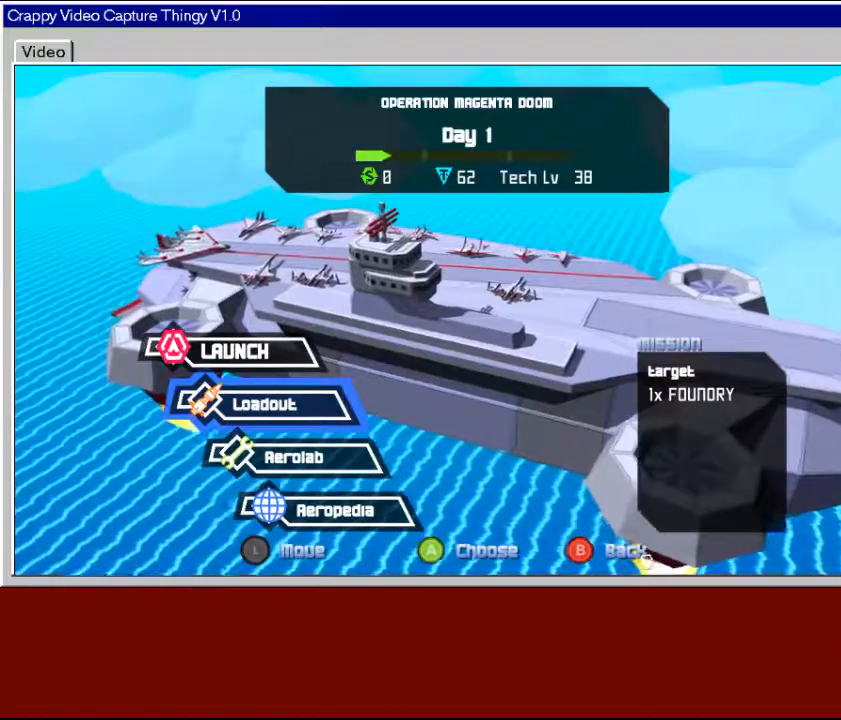
{"buttons": [], "left_stick": "center", "right_stick": "center", "events": [[100, "left_stick", "center"]]}
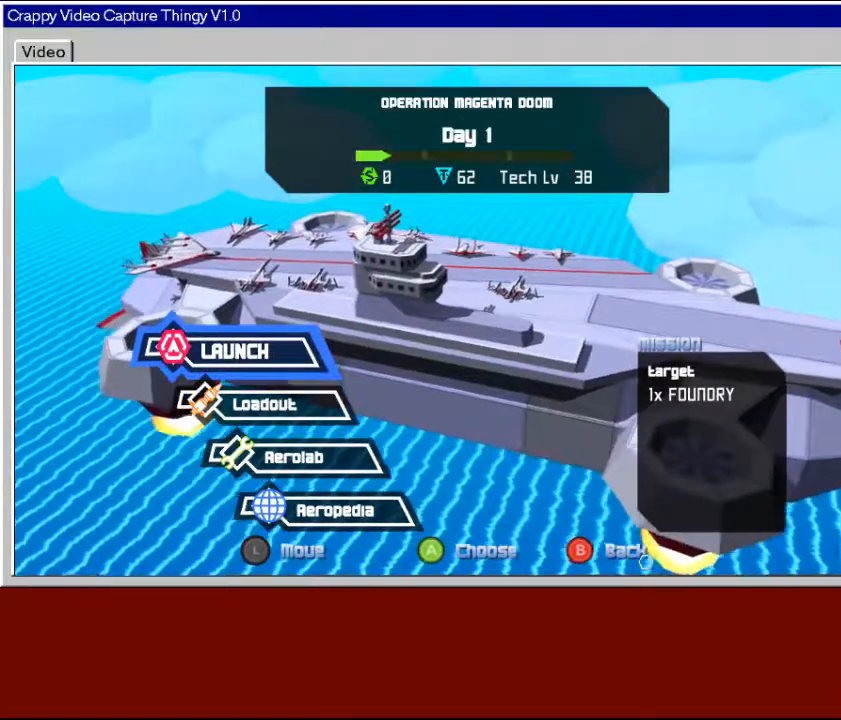
{"buttons": [], "left_stick": "center", "right_stick": "center", "events": []}
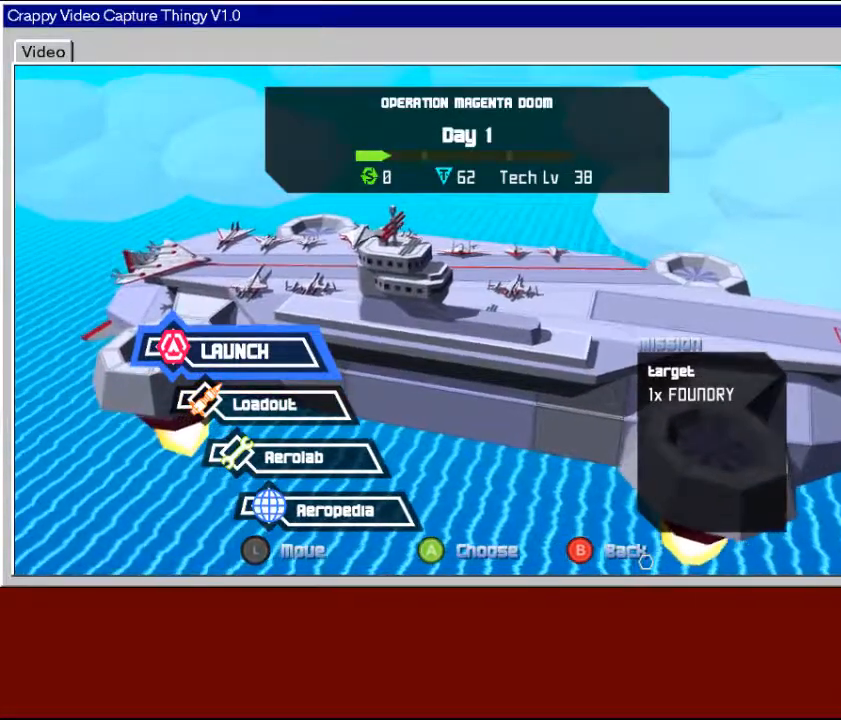
{"buttons": [], "left_stick": "center", "right_stick": "center", "events": []}
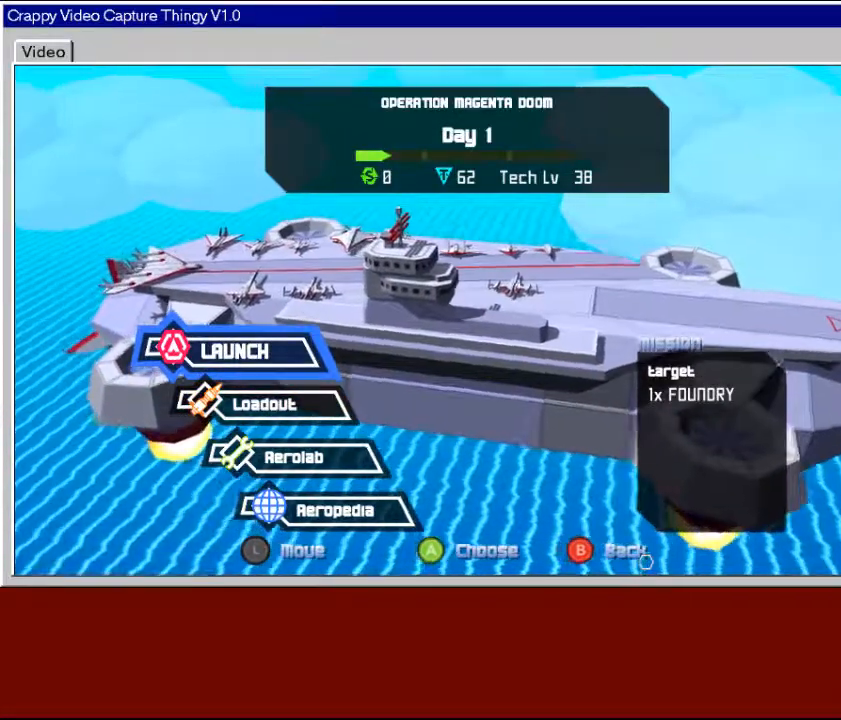
{"buttons": [], "left_stick": "center", "right_stick": "center", "events": []}
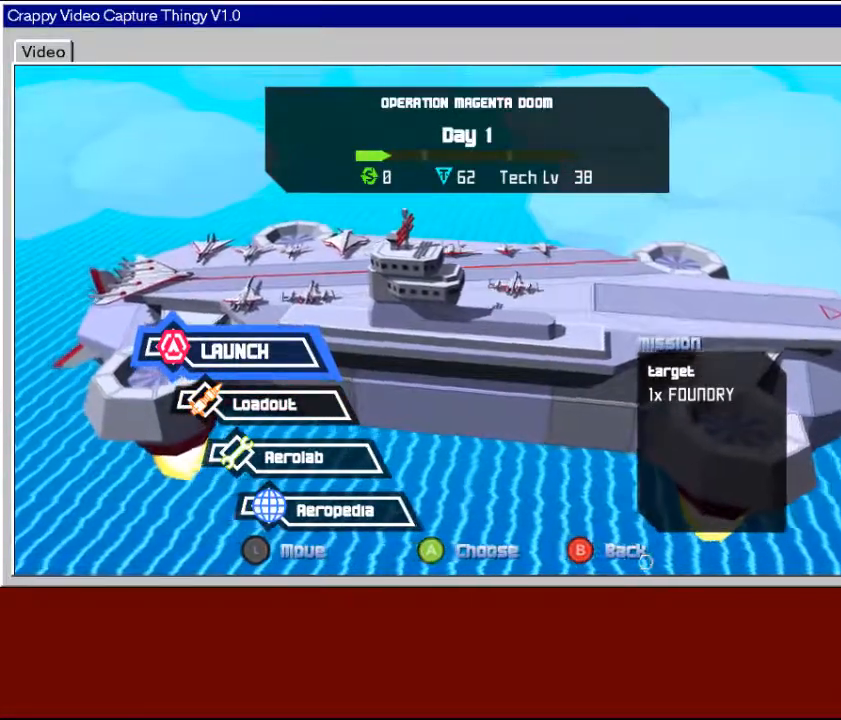
{"buttons": [], "left_stick": "center", "right_stick": "center", "events": []}
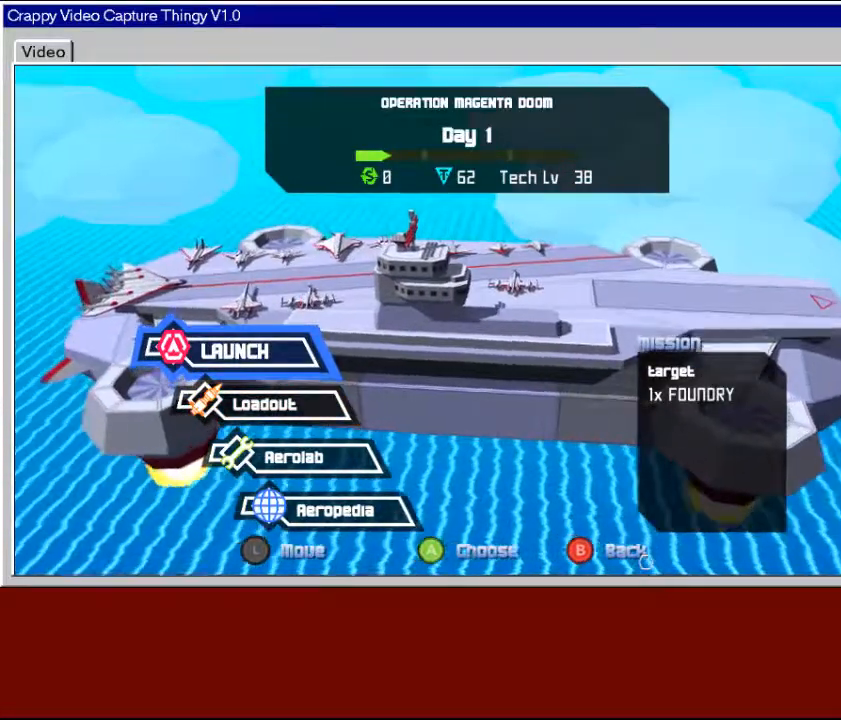
{"buttons": [], "left_stick": "center", "right_stick": "center", "events": []}
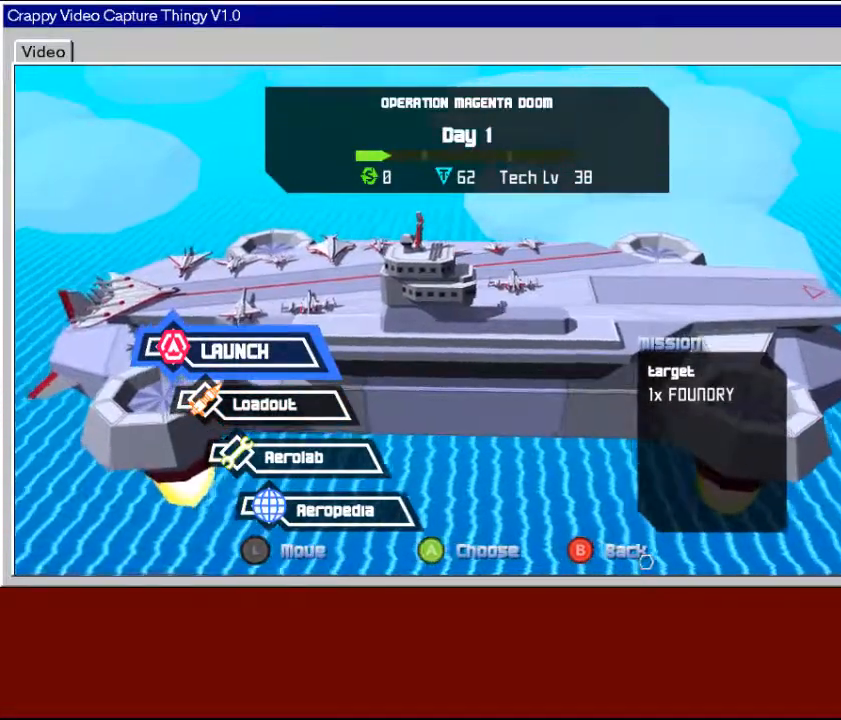
{"buttons": [], "left_stick": "up", "right_stick": "center", "events": [[150, "left_stick", "down"], [333, "left_stick", "center"], [433, "left_stick", "up"]]}
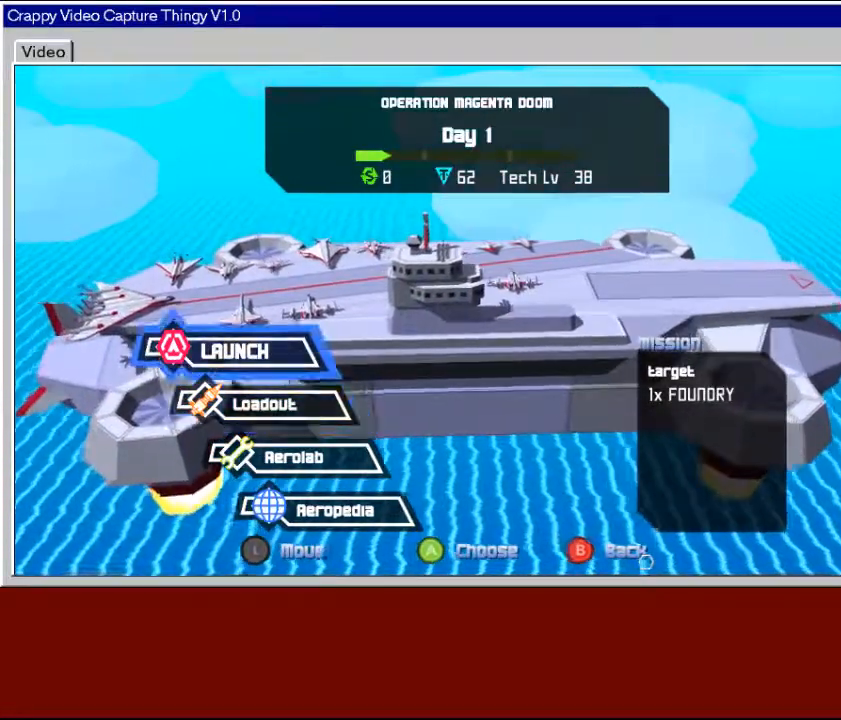
{"buttons": ["A"], "left_stick": "center", "right_stick": "center", "events": [[33, "left_stick", "center"], [500, "A", "down"]]}
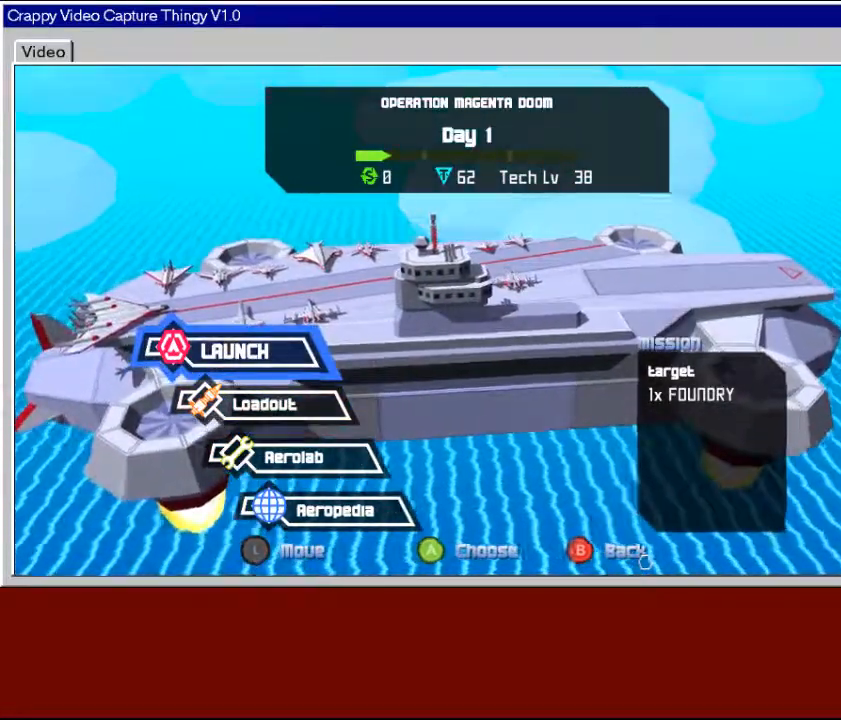
{"buttons": [], "left_stick": "center", "right_stick": "center", "events": [[133, "A", "up"]]}